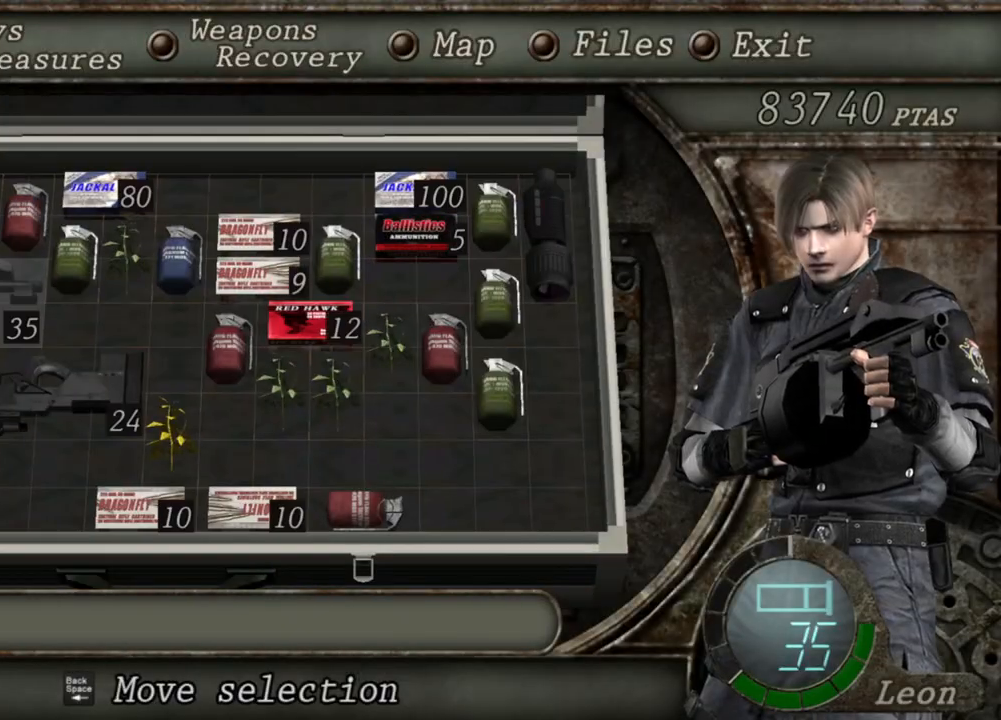
Gameplay with keyboard and mouse; each line is a JSON object with the keys and mouse buttons held at the frame after it. "events" lists presses ("down") and releases ("up") of "1", "2", "3", "4", "5", "a", "b", "c", "d", "e", "f", "g", "q", "r", "s", "shift", "space", "t", "tab", "tilde", "v", "w", "x", "z", "mouse_left", "mouse_wheel", "mouse_right", "mouse_mb4" and "mouse_mb5" between this image and that frame as [ms after this image, input, new state], when the widget could be followed in between. "mouse_left", "mouse_wheel", "mouse_right", "mouse_mb4", "mouse_mb5" = the "left", "wheel", "right", "mb4", "mb5" buttons of the "mouse" list. No other keys are recorded. "wheel" means that the mouse wheel is clicked or scrolled. Mouse movement is not recorded. Not read: alt ctrl.
{"keys": [], "mouse": ["right"], "events": []}
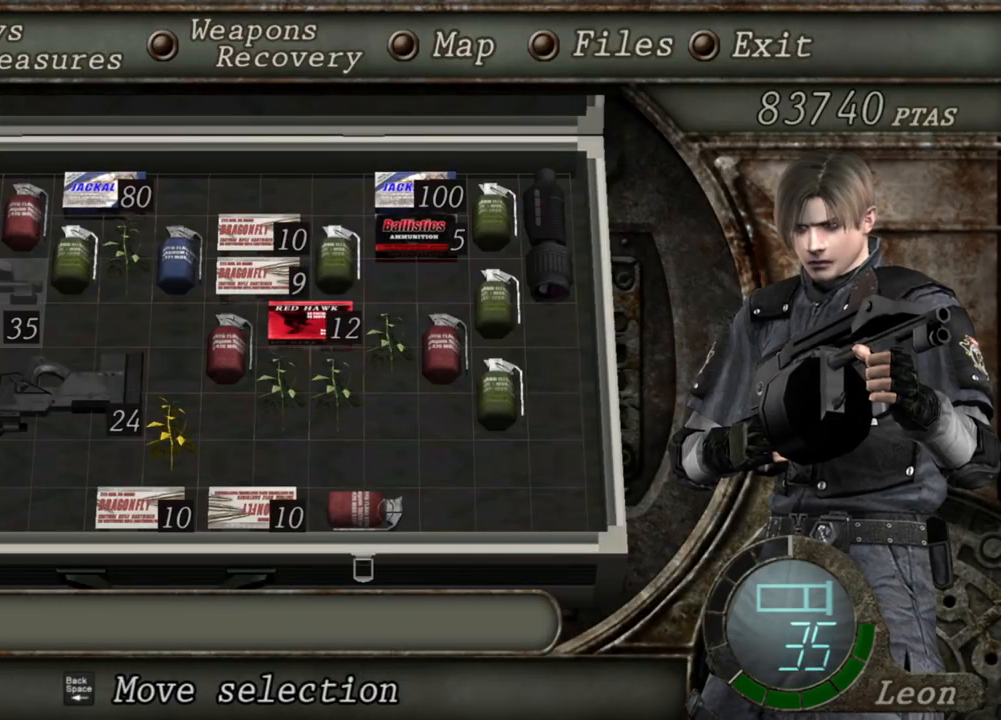
{"keys": [], "mouse": ["right"], "events": []}
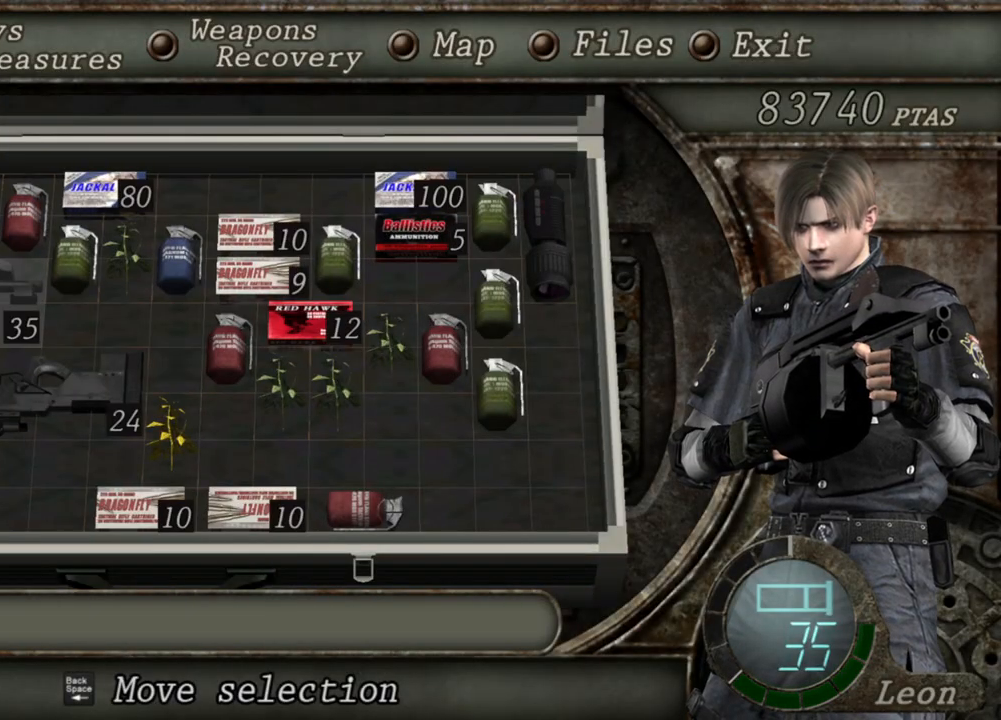
{"keys": [], "mouse": ["right"], "events": []}
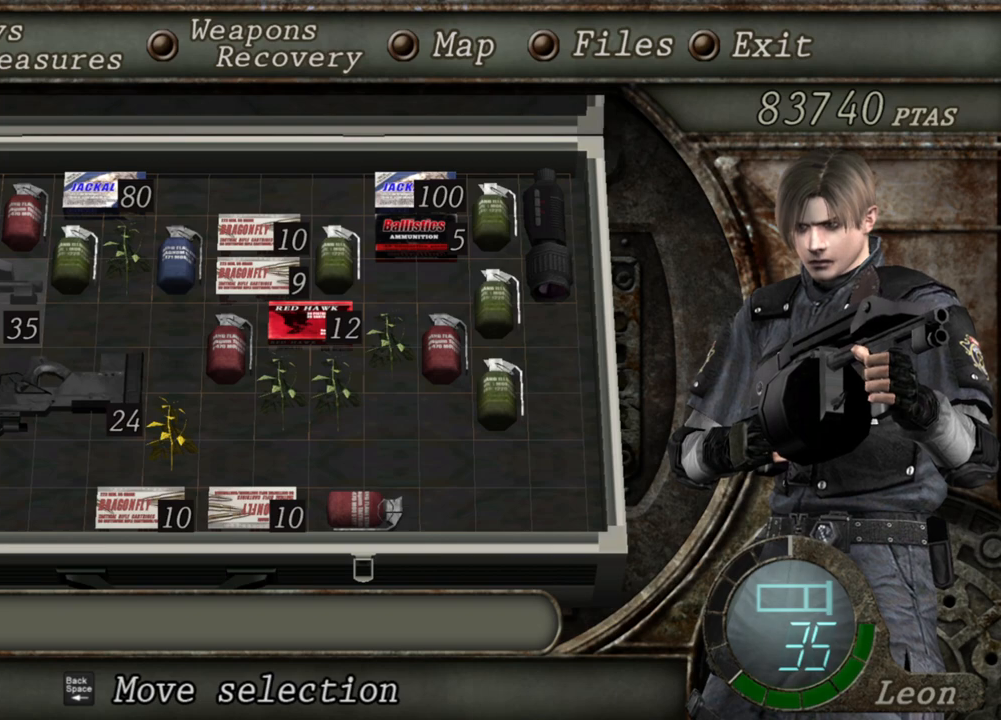
{"keys": [], "mouse": ["right"], "events": []}
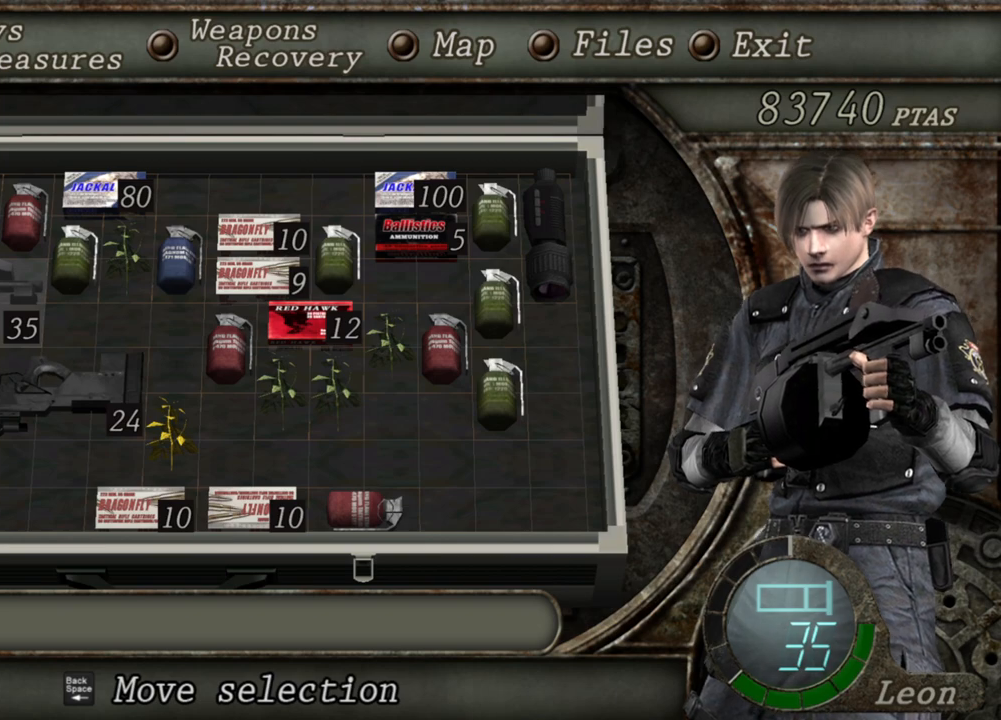
{"keys": [], "mouse": ["right"], "events": [[200, "mouse_left", "down"], [400, "mouse_left", "up"]]}
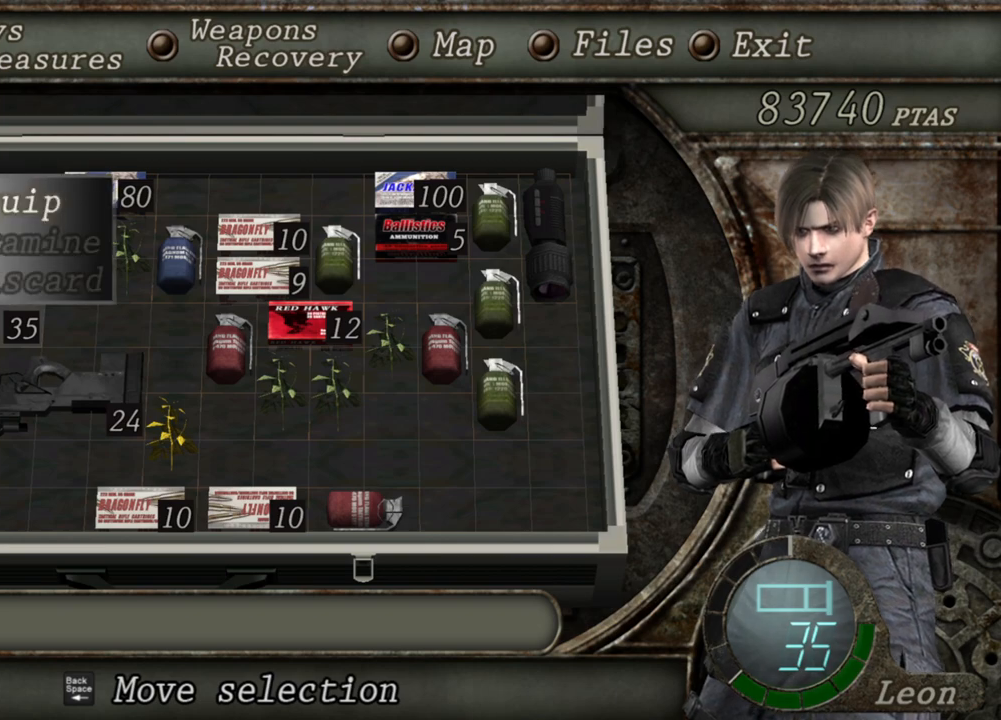
{"keys": [], "mouse": ["right"], "events": []}
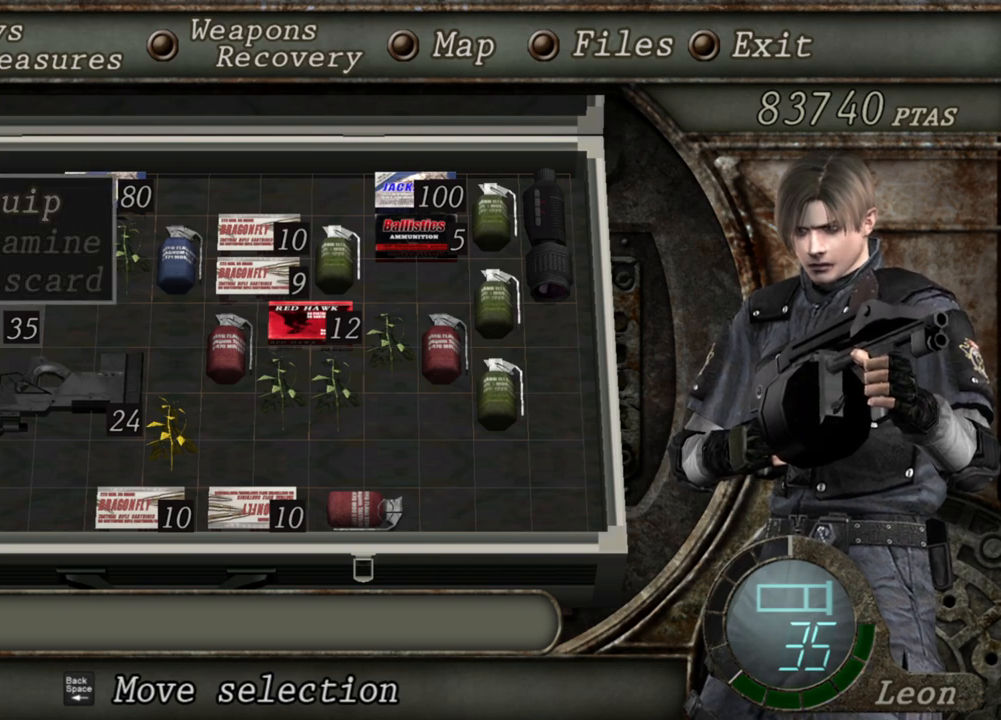
{"keys": [], "mouse": ["right"], "events": [[233, "tab", "down"], [300, "tab", "up"]]}
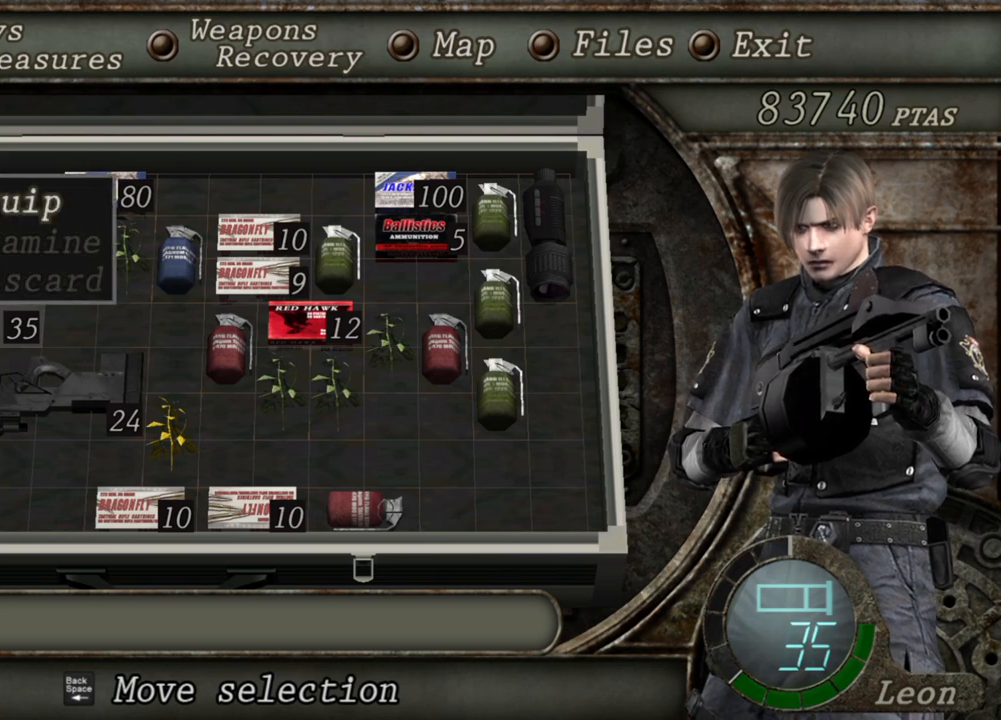
{"keys": [], "mouse": ["right"], "events": []}
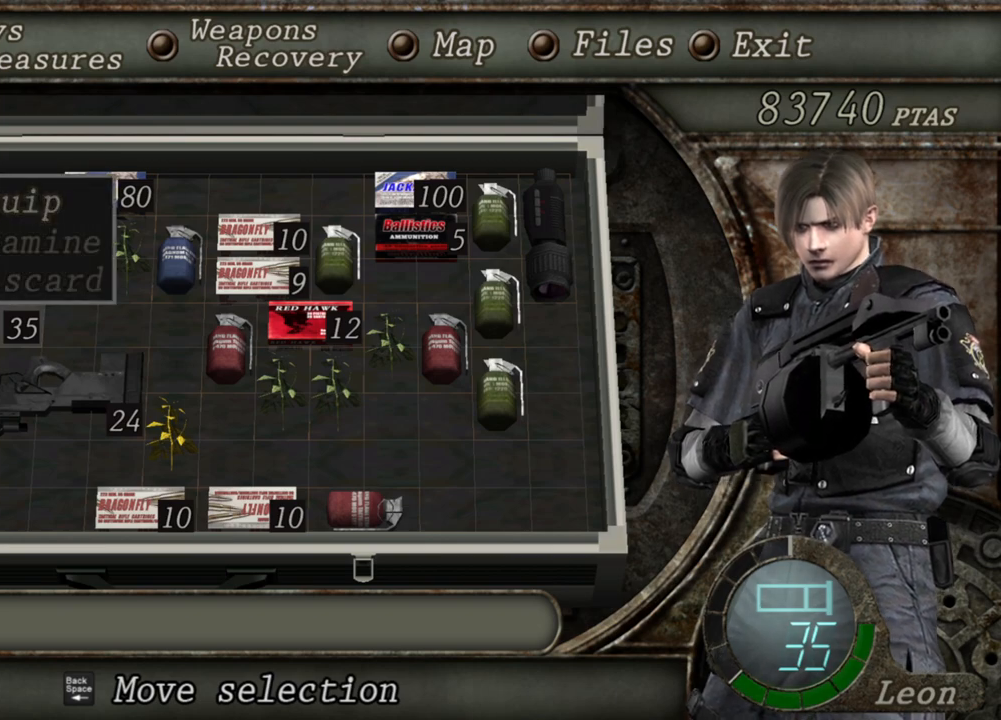
{"keys": [], "mouse": ["right"], "events": []}
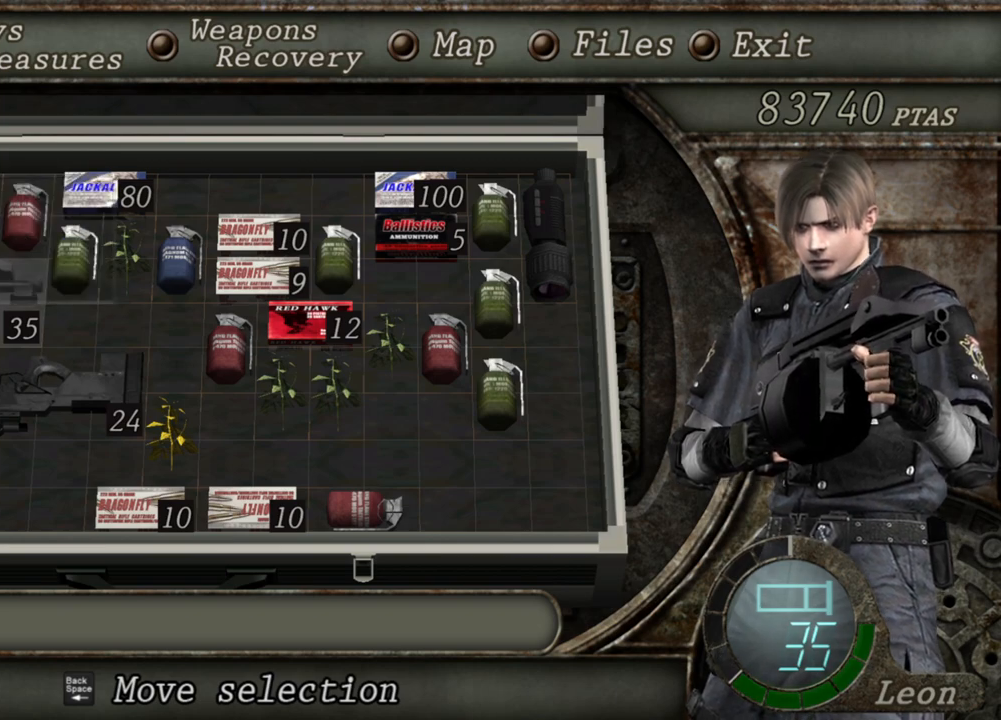
{"keys": [], "mouse": ["right"], "events": [[200, "tab", "down"], [367, "tab", "up"]]}
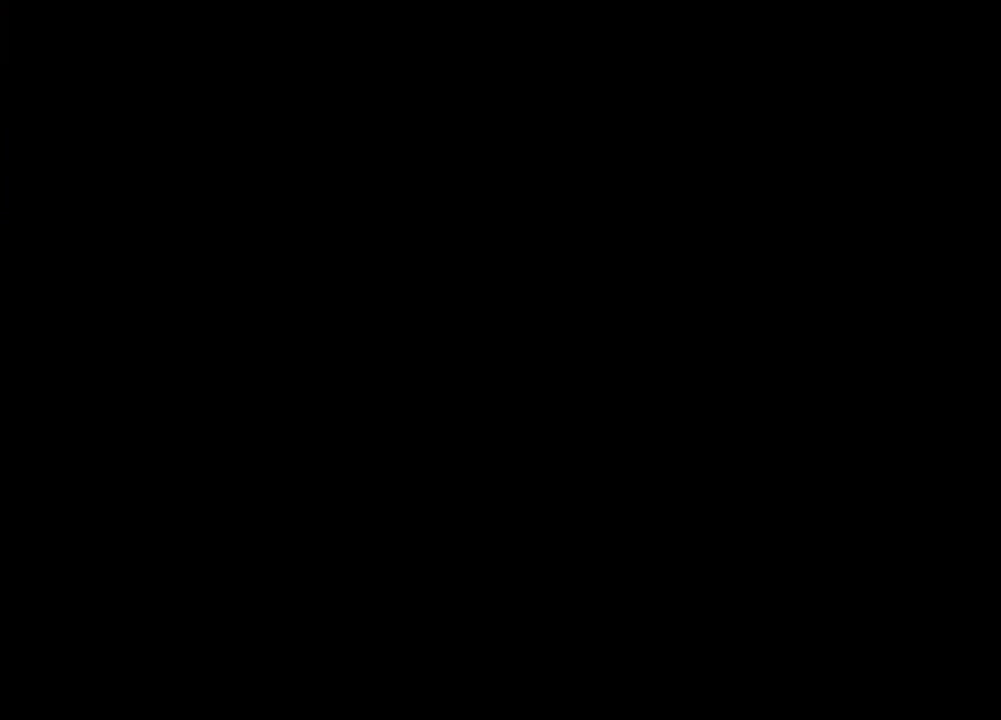
{"keys": [], "mouse": ["right"], "events": [[100, "mouse_left", "down"], [333, "mouse_left", "up"]]}
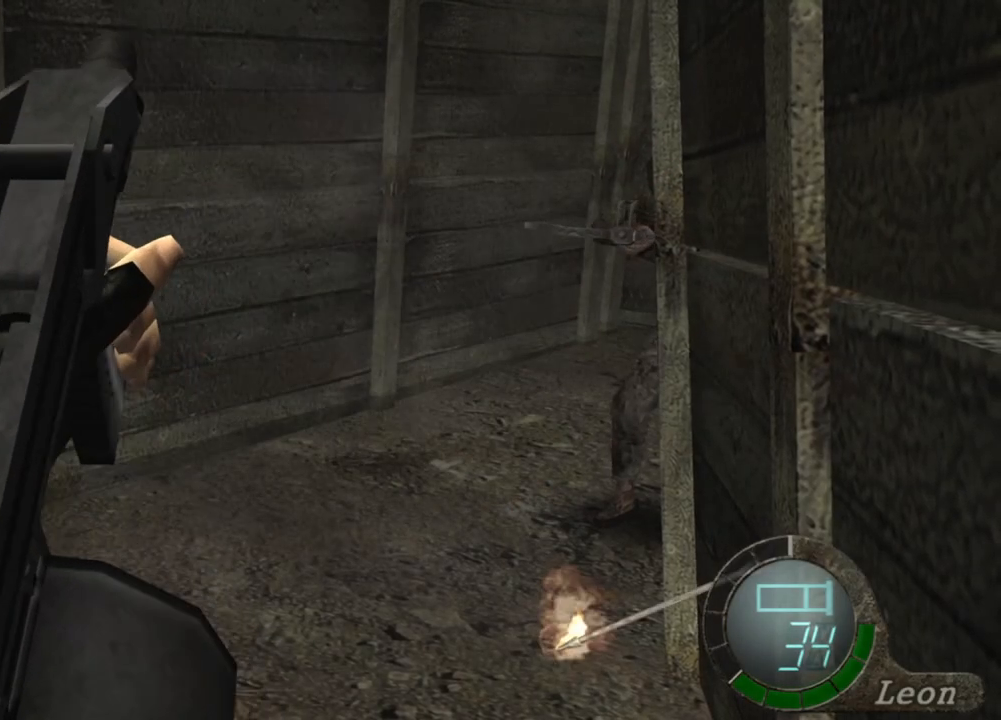
{"keys": [], "mouse": ["right"], "events": []}
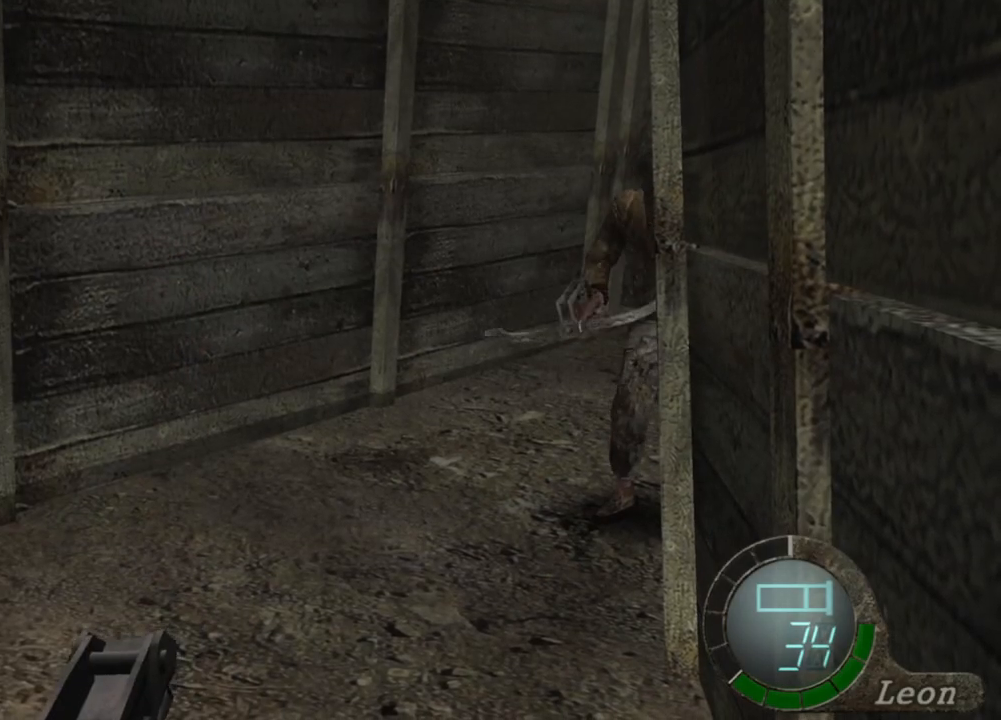
{"keys": [], "mouse": ["right"], "events": [[133, "tab", "down"], [267, "tab", "up"]]}
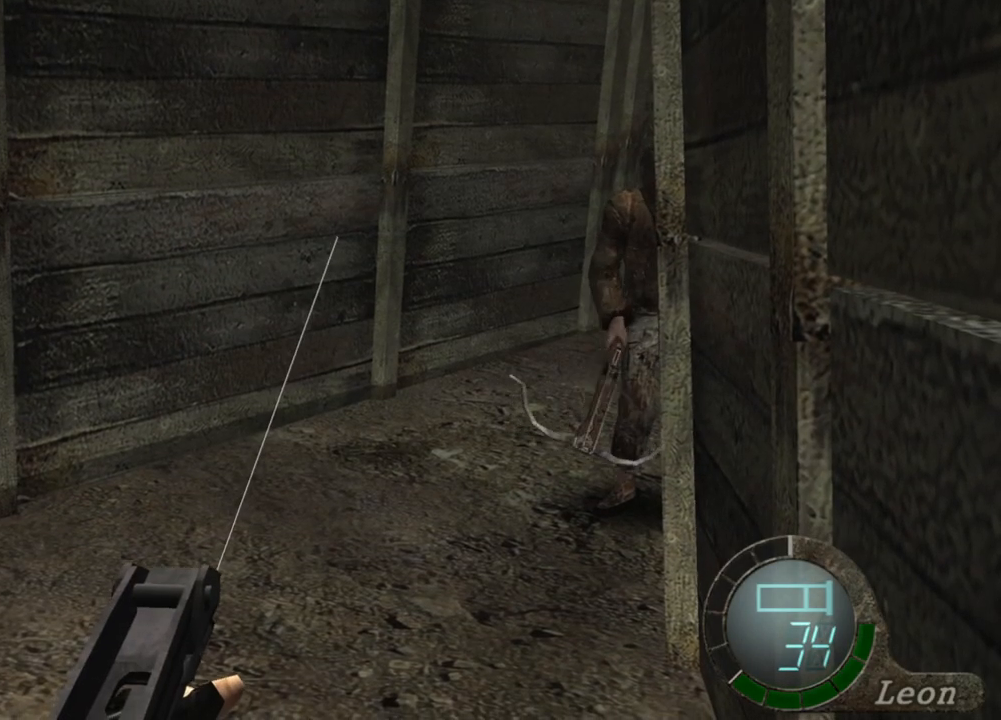
{"keys": [], "mouse": ["right"], "events": [[67, "tab", "down"], [134, "tab", "up"]]}
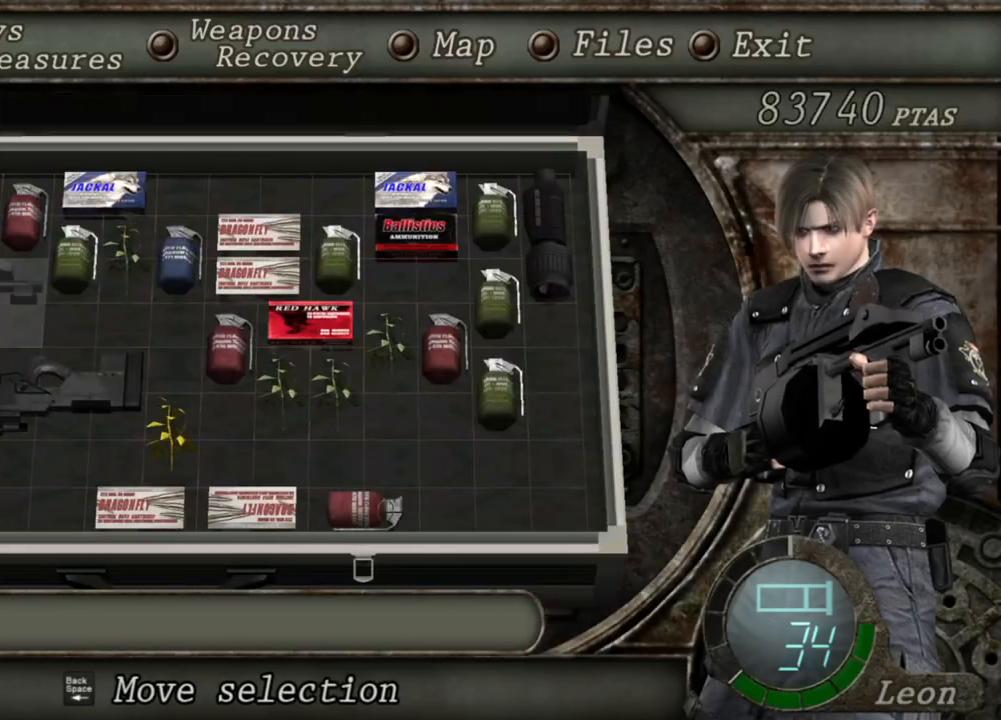
{"keys": [], "mouse": ["right"], "events": []}
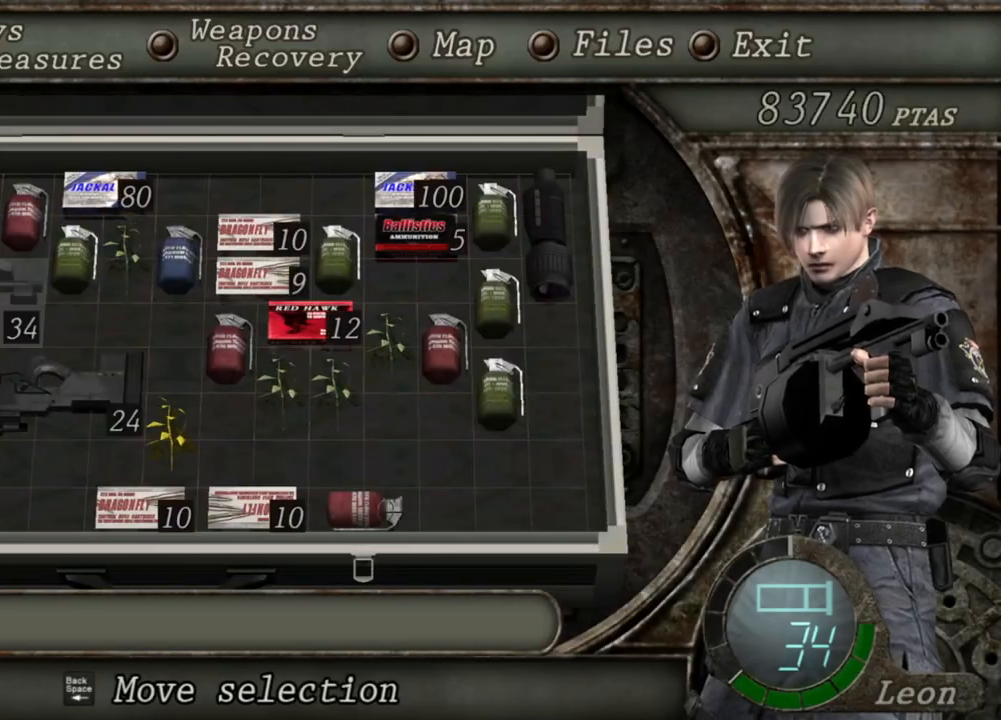
{"keys": [], "mouse": ["right"], "events": []}
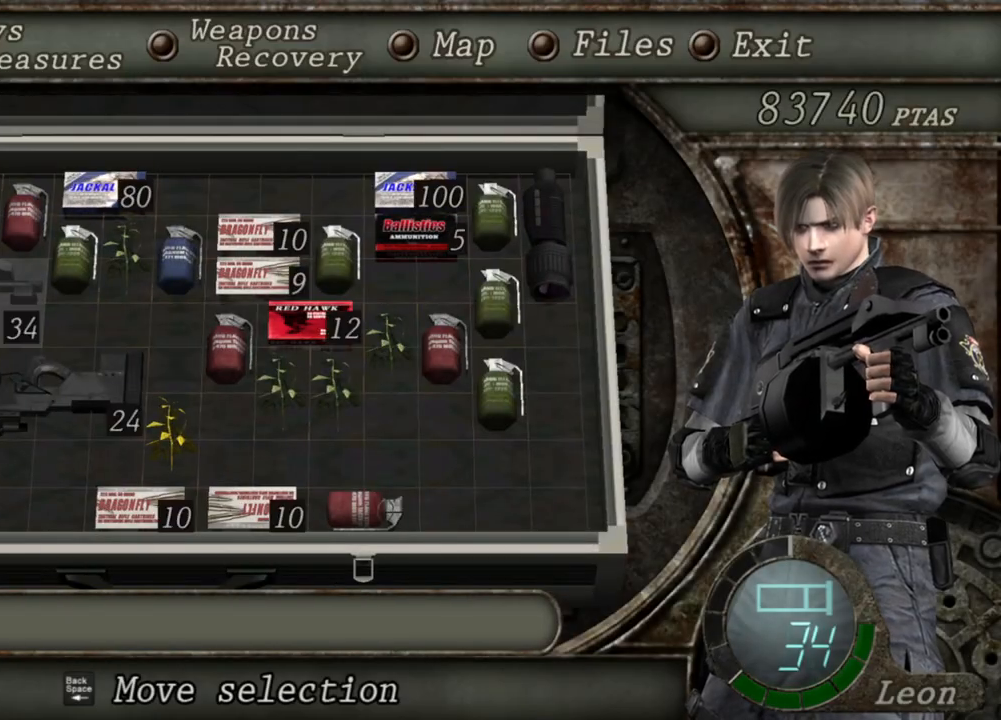
{"keys": [], "mouse": ["right"], "events": [[301, "tab", "down"], [434, "tab", "up"]]}
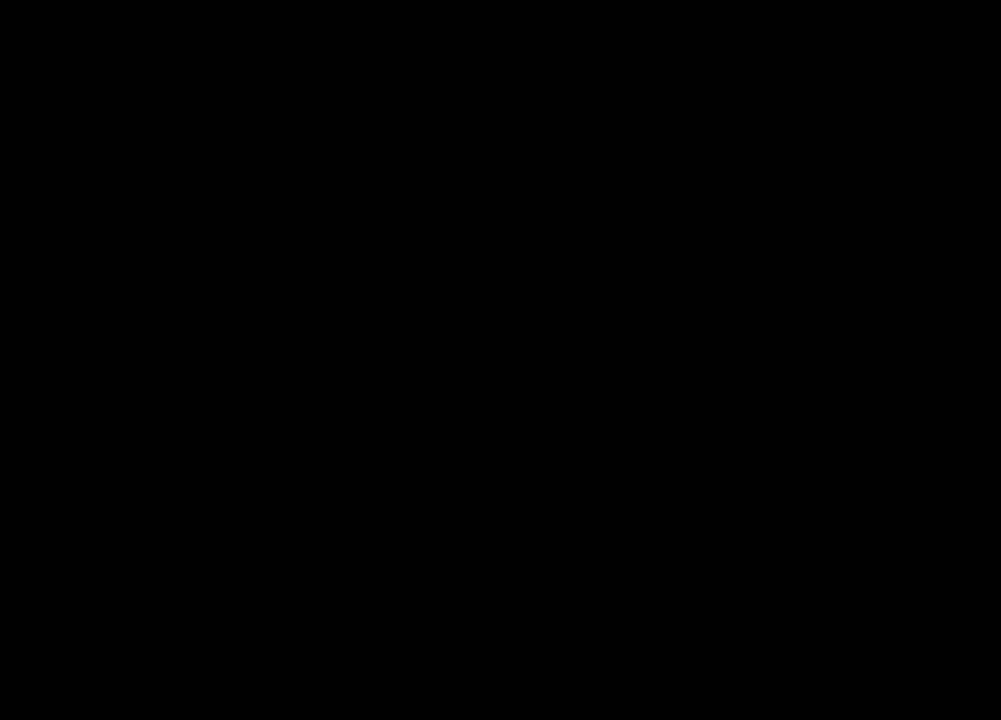
{"keys": [], "mouse": ["right"], "events": []}
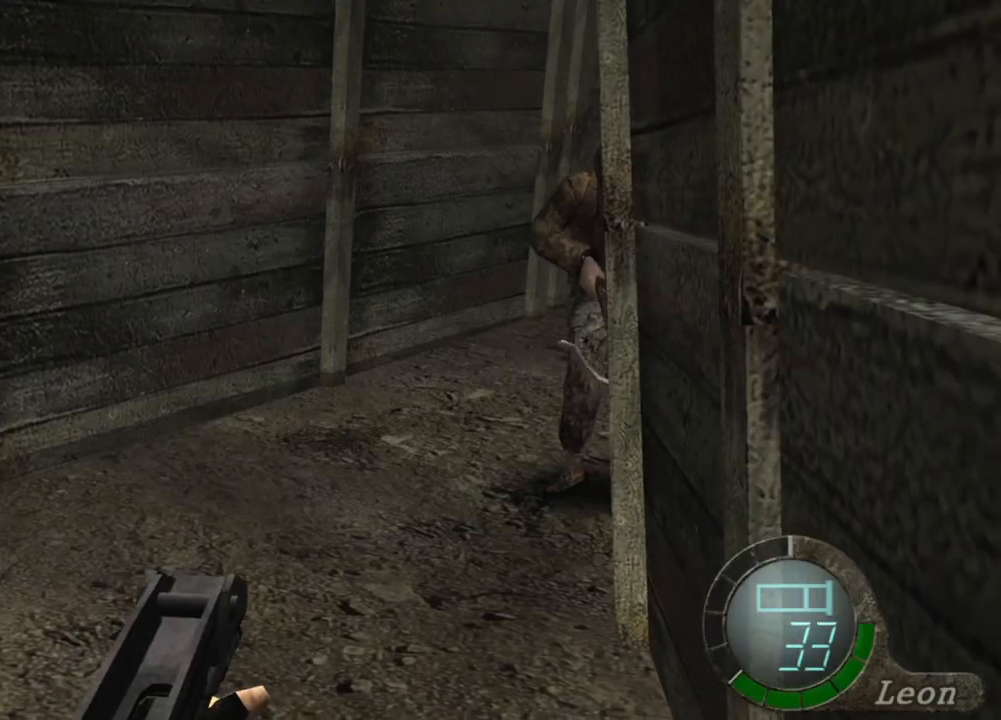
{"keys": [], "mouse": ["right"], "events": [[34, "mouse_left", "down"], [167, "mouse_left", "up"]]}
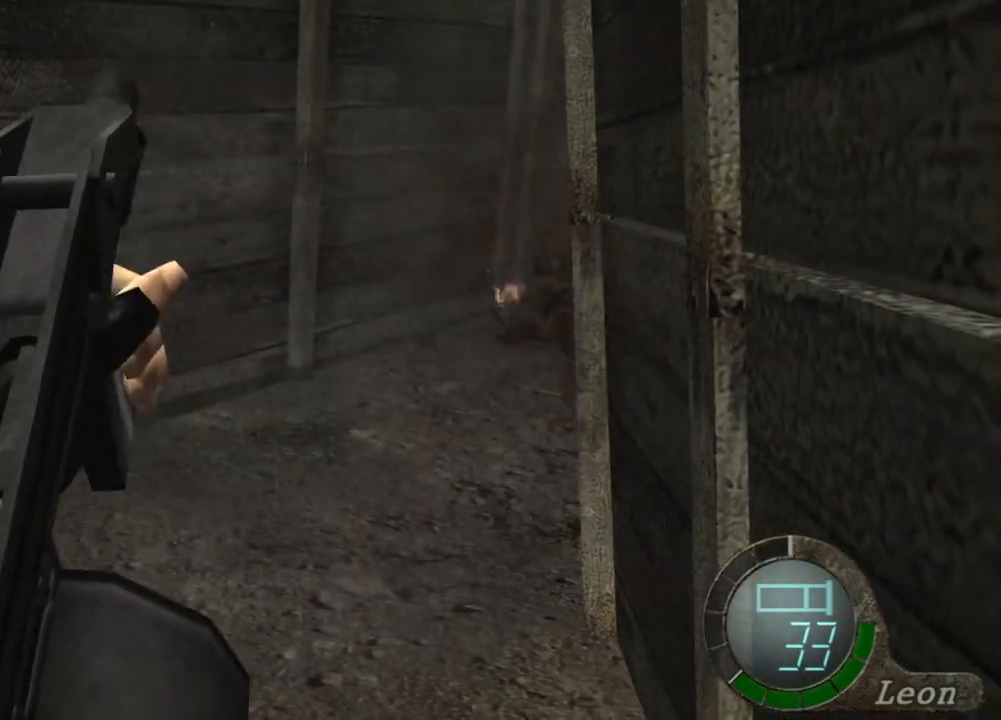
{"keys": [], "mouse": ["right"], "events": []}
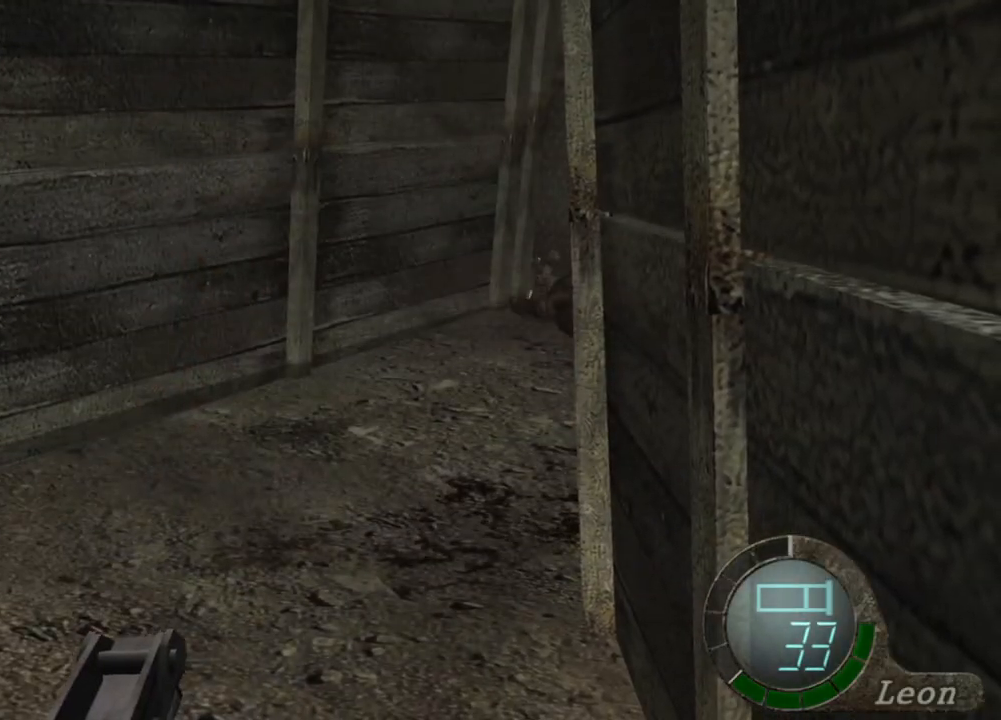
{"keys": [], "mouse": ["right"], "events": [[234, "mouse_left", "down"], [501, "mouse_left", "up"]]}
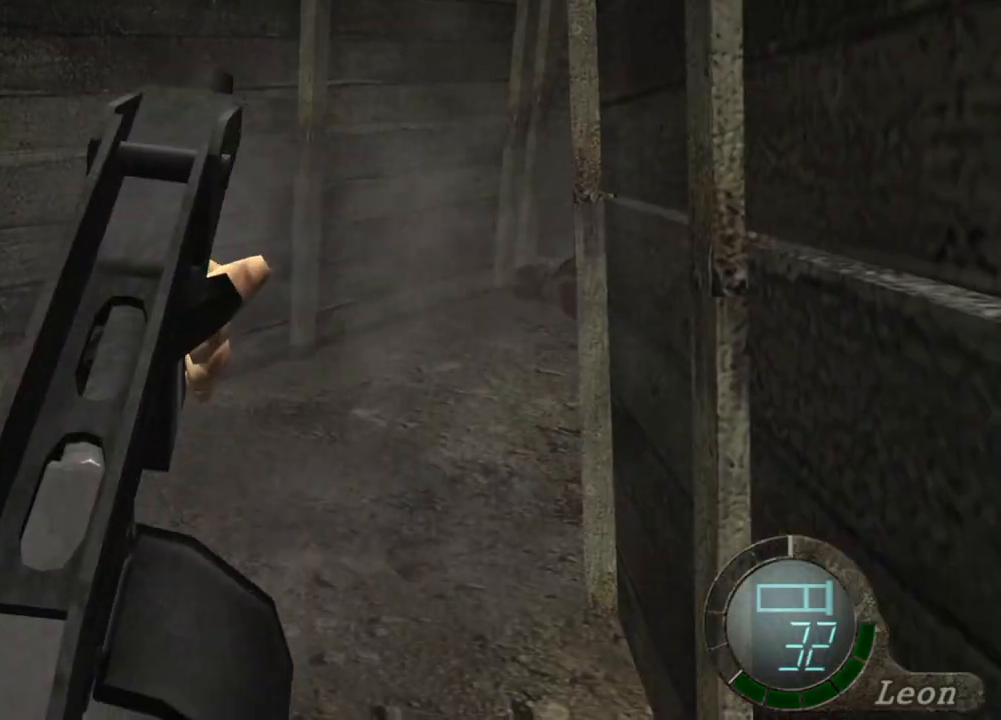
{"keys": [], "mouse": ["right"], "events": []}
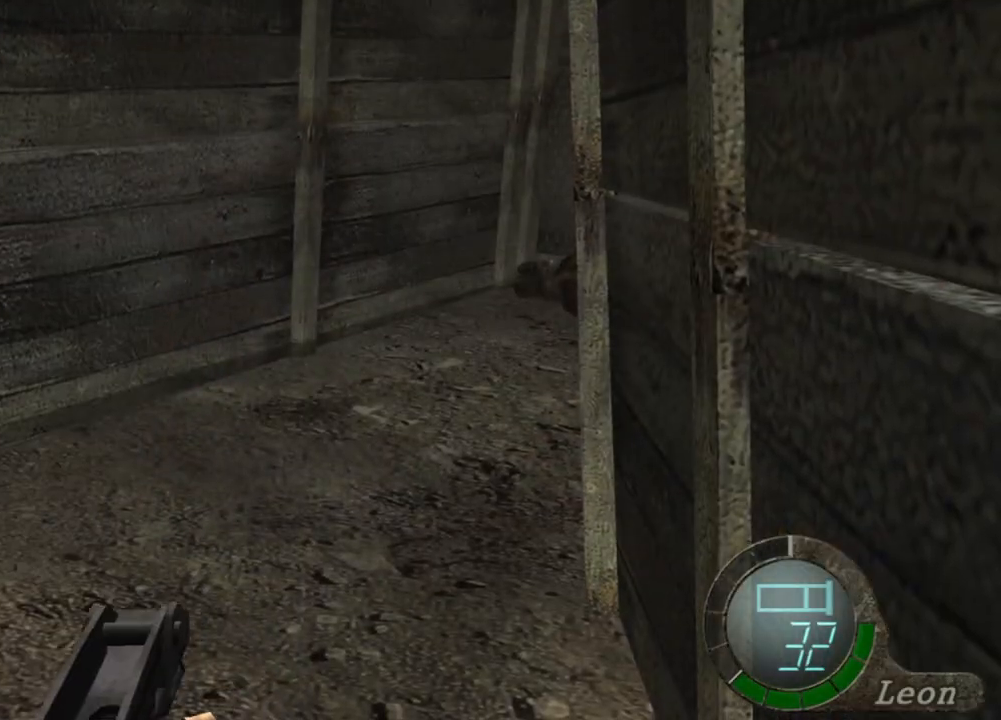
{"keys": ["tab"], "mouse": ["right"], "events": [[467, "tab", "down"]]}
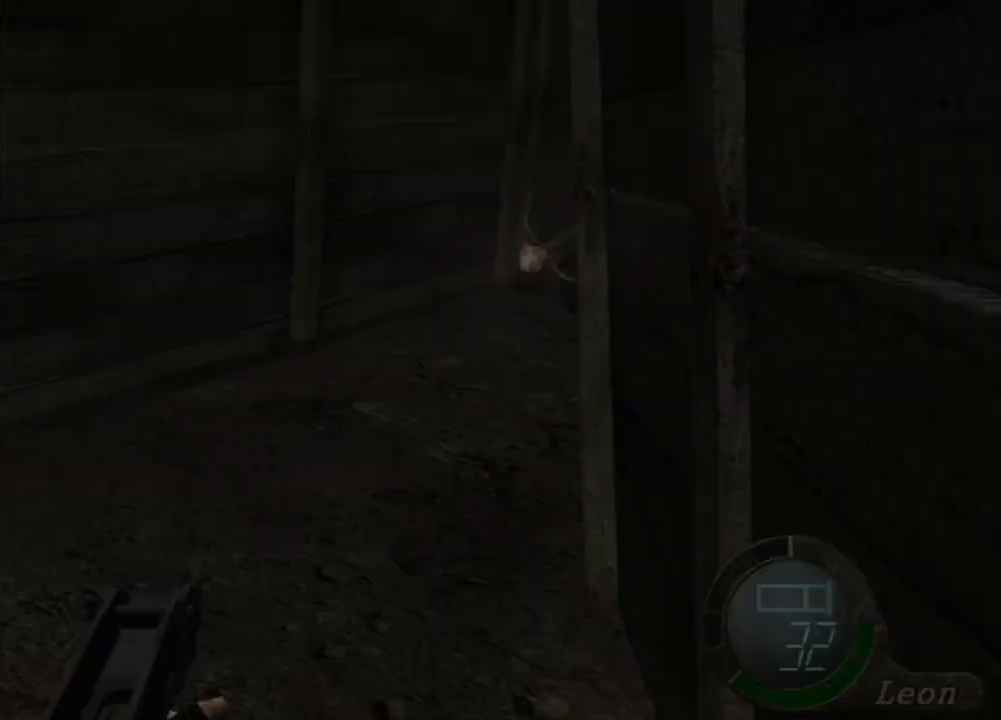
{"keys": [], "mouse": ["right"], "events": [[167, "tab", "up"]]}
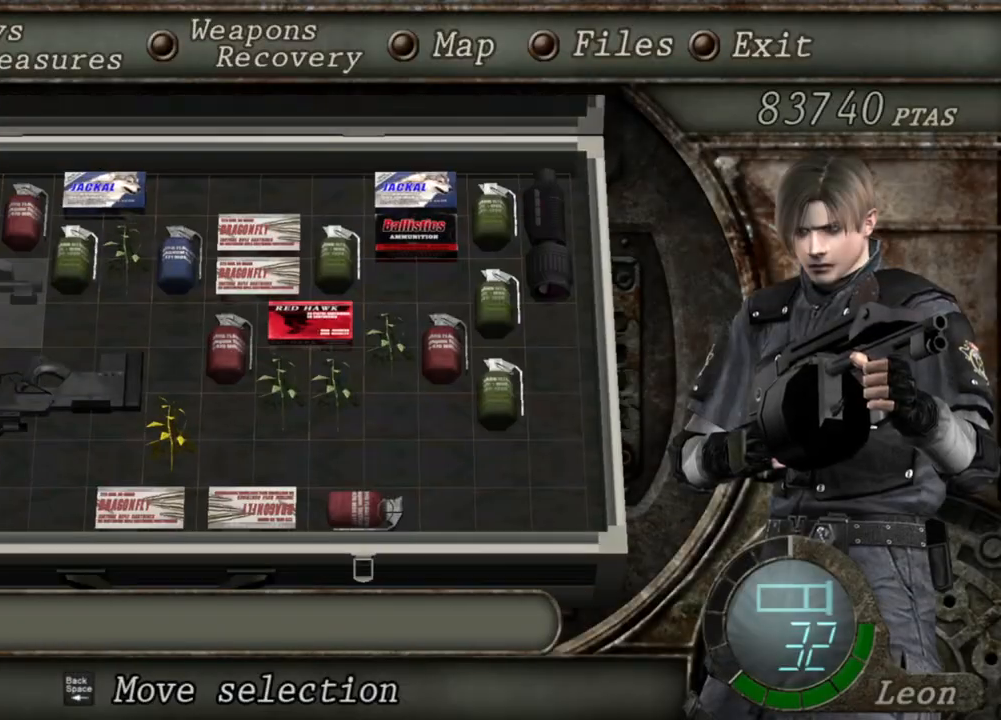
{"keys": [], "mouse": ["right"], "events": []}
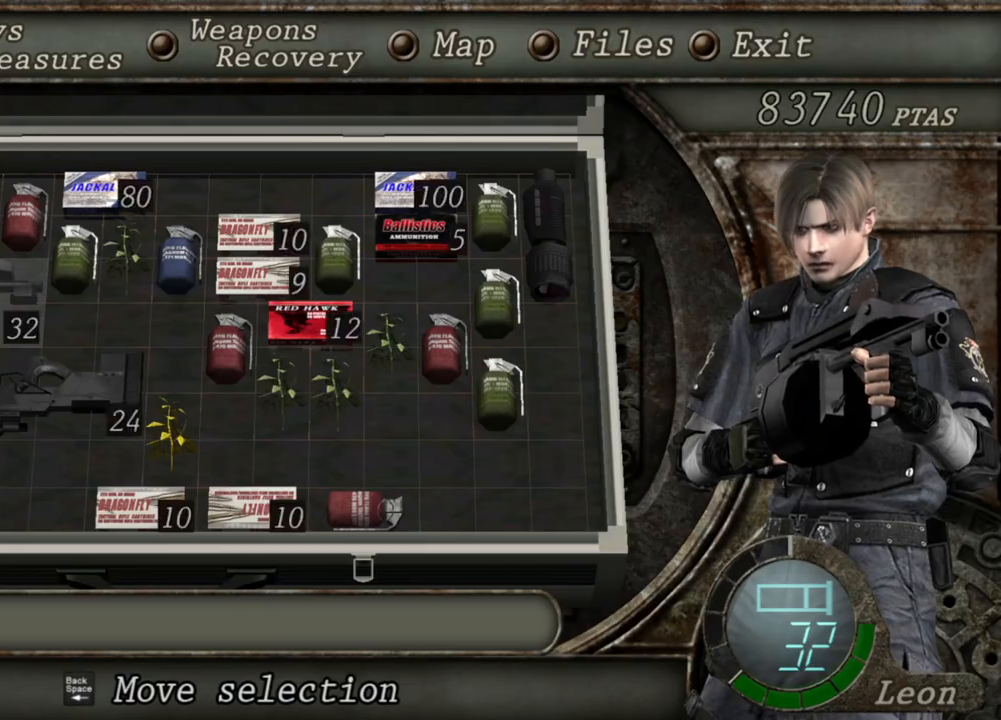
{"keys": [], "mouse": ["right"], "events": [[66, "tab", "down"], [233, "tab", "up"]]}
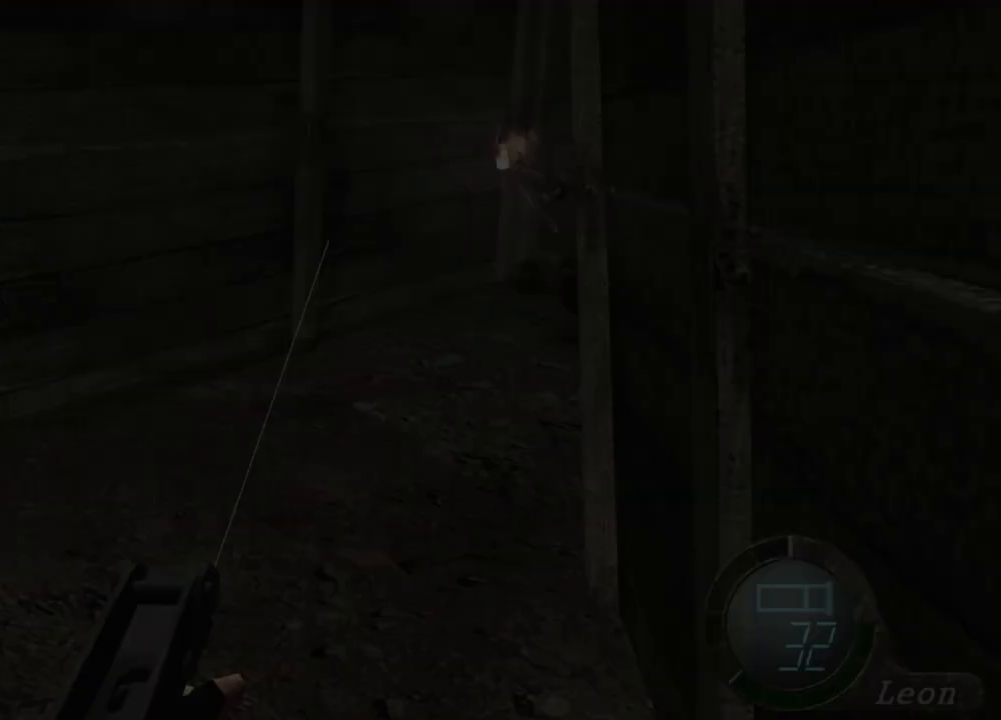
{"keys": [], "mouse": ["left", "right"], "events": [[434, "mouse_left", "down"]]}
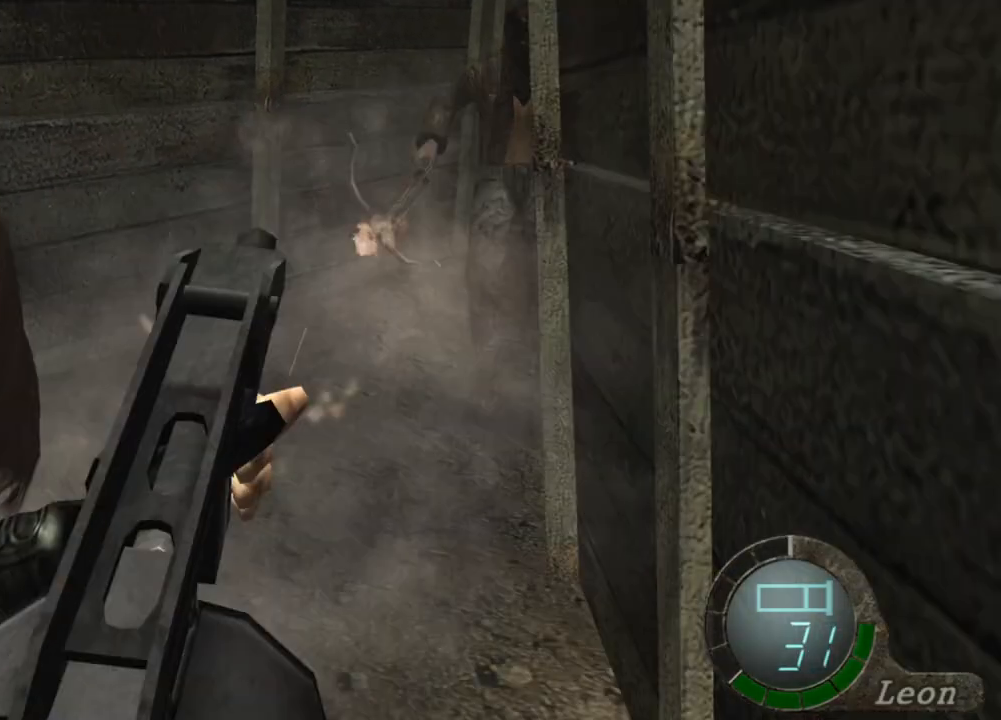
{"keys": [], "mouse": ["right"], "events": [[67, "mouse_left", "up"]]}
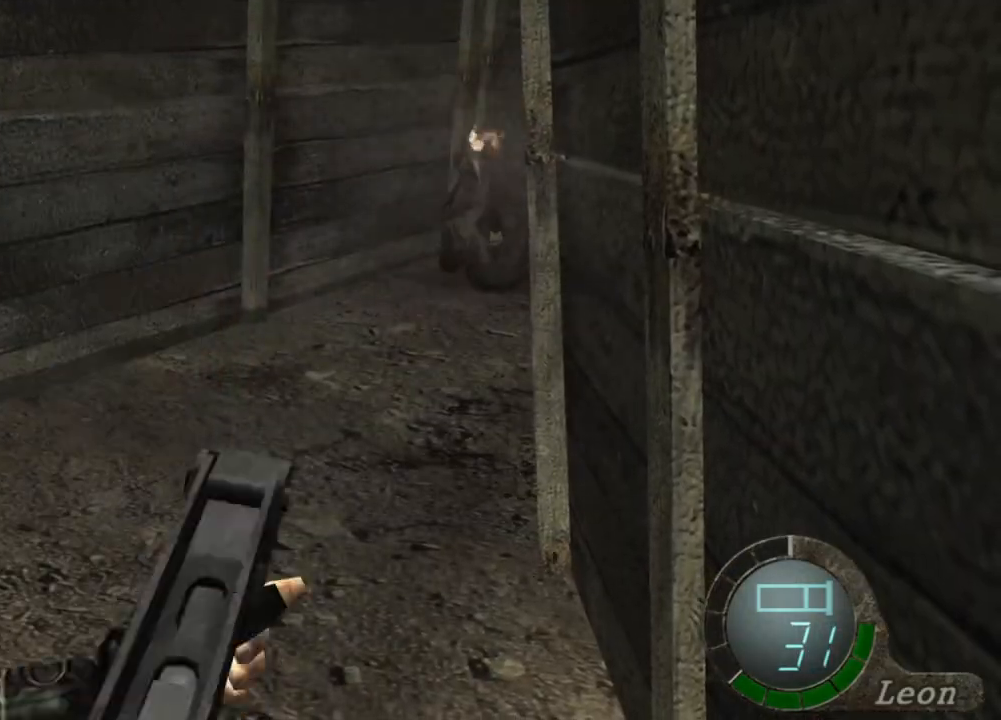
{"keys": [], "mouse": ["left", "right"], "events": [[234, "mouse_left", "down"]]}